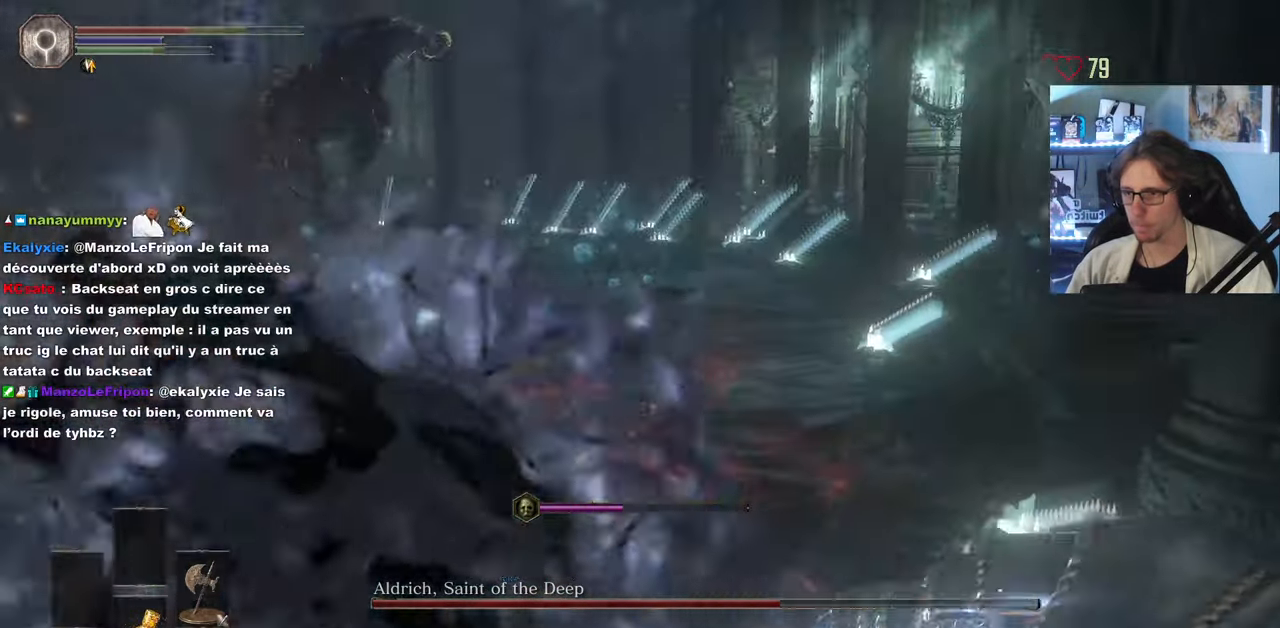
Gameplay with keyboard and mouse; each line is a JSON object with the keys and mouse buttons held at the frame after it. "events" lists presses ("down") and releases ("up") of "0", "1", "2", "3", "4", "a", "alt", "ctrl", "d", "down", "e", "f", "g", "left", "q", "r", "return", "right", "s", "shift", "space", "tab", "up", "z", "mouse_left", "mouse_wheel", "mouse_right", "mouse_mb4" and "mouse_mb5" between this image and that frame as [ms after this image, input, new state], when the widget could be followed in between. "mouse_left", "mouse_wheel", "mouse_right", "mouse_mb4", "mouse_mb5" = the "left", "wheel", "right", "mb4", "mb5" buttons of the "mouse" list. No other keys are recorded. "wheel" means that the mouse wheel is clicked or scrolled. Not read: mouse_move.
{"keys": ["z"], "mouse": [], "events": [[167, "d", "up"], [367, "space", "up"]]}
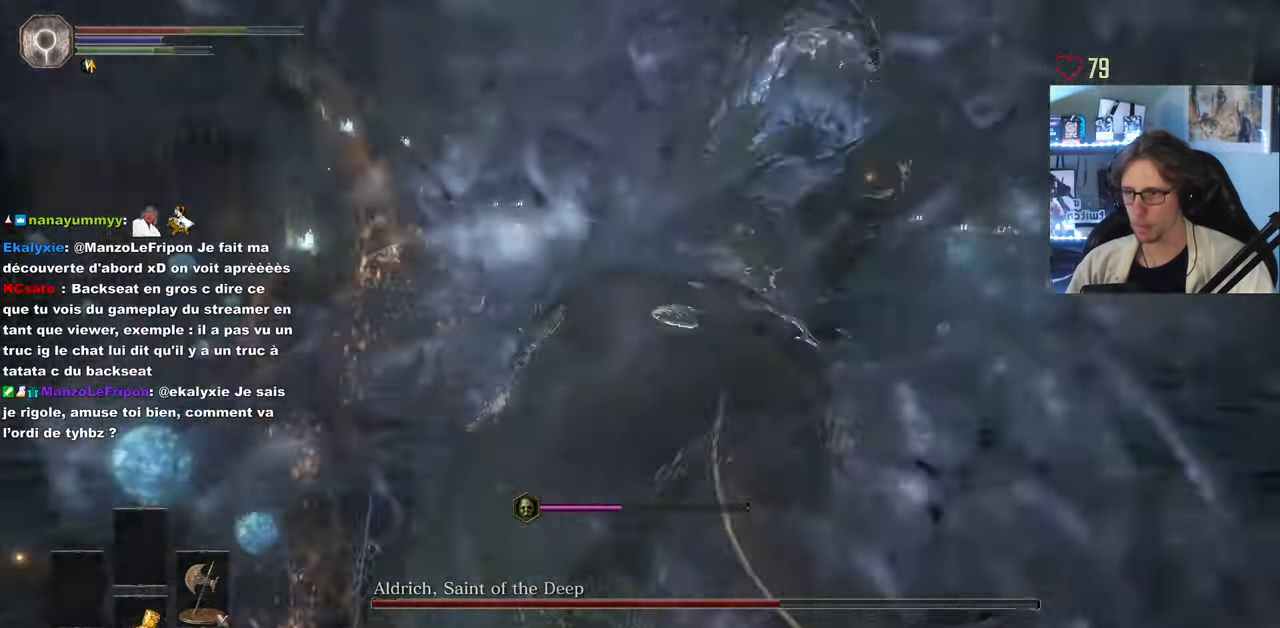
{"keys": ["d", "space", "z"], "mouse": [], "events": [[233, "space", "down"], [417, "d", "down"]]}
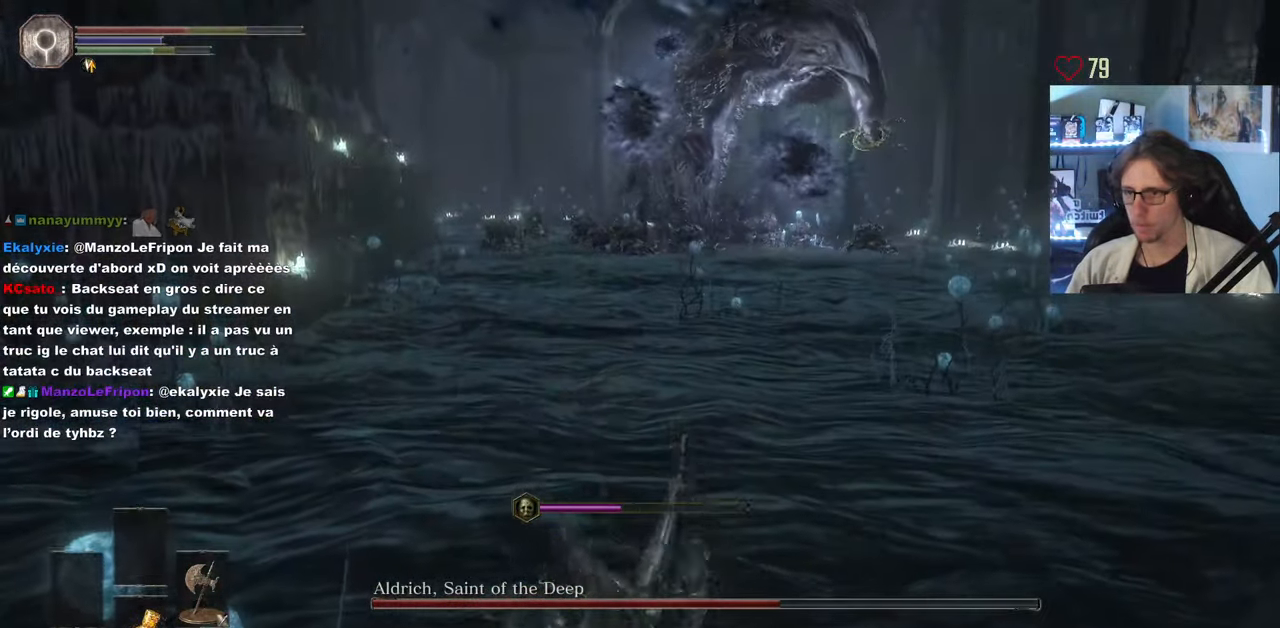
{"keys": ["d", "space", "z"], "mouse": [], "events": [[150, "z", "up"], [383, "z", "down"]]}
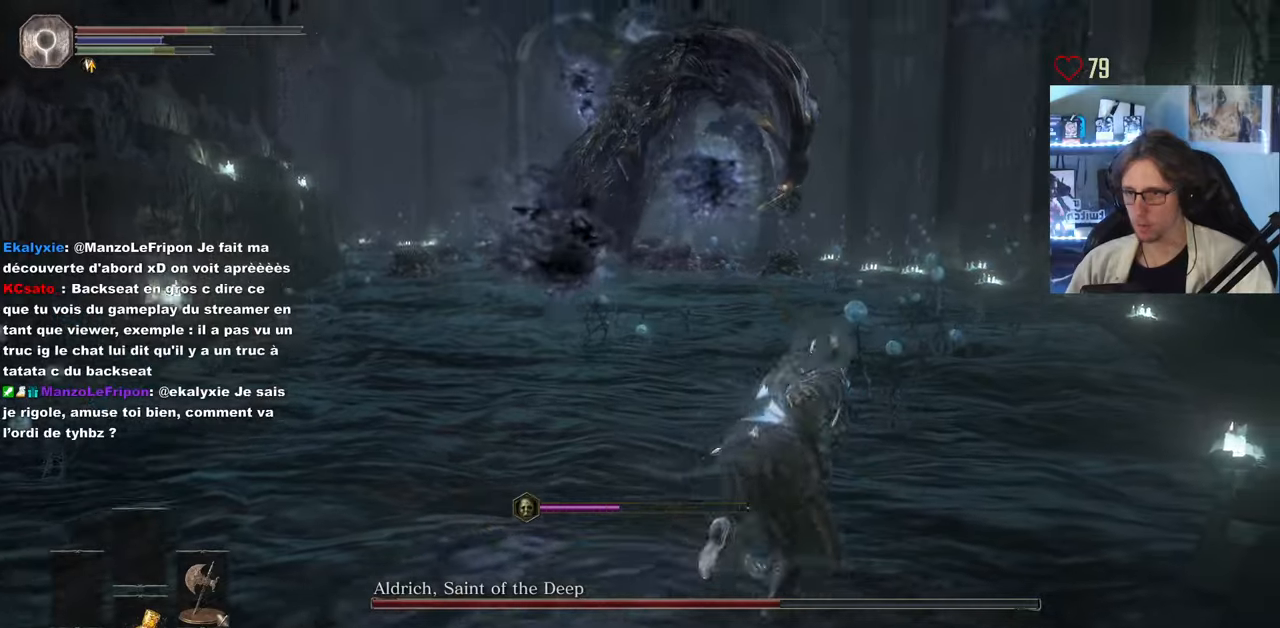
{"keys": ["d", "space", "z"], "mouse": [], "events": []}
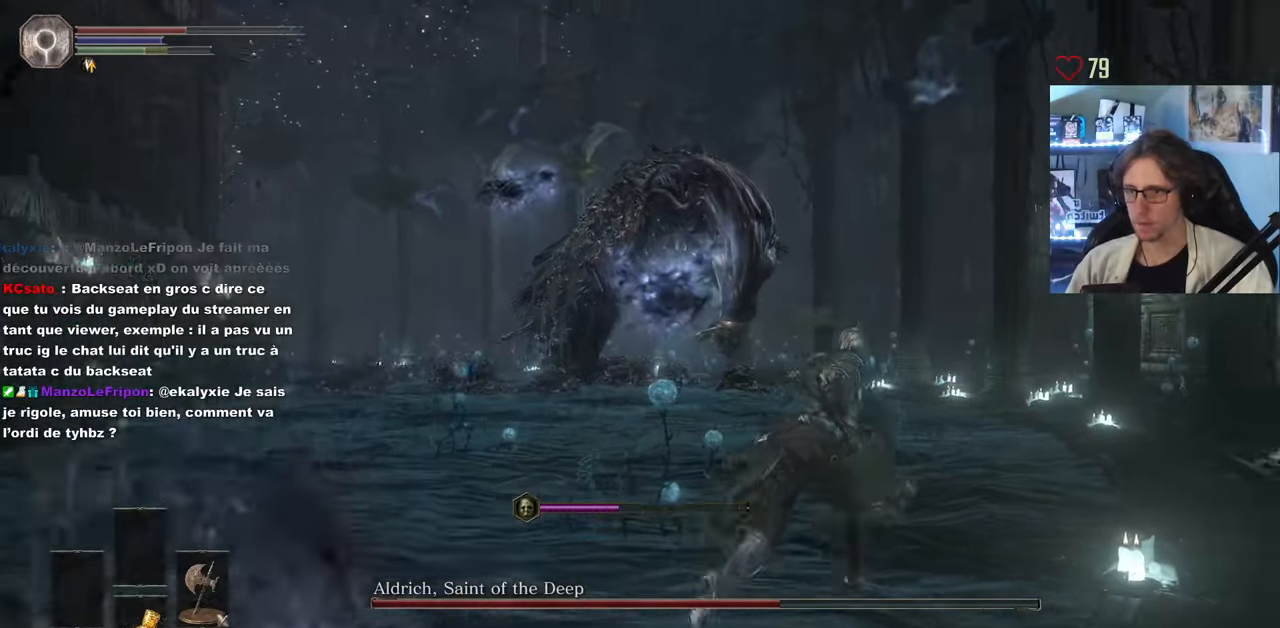
{"keys": ["d", "space", "z"], "mouse": [], "events": [[167, "d", "up"], [317, "d", "down"]]}
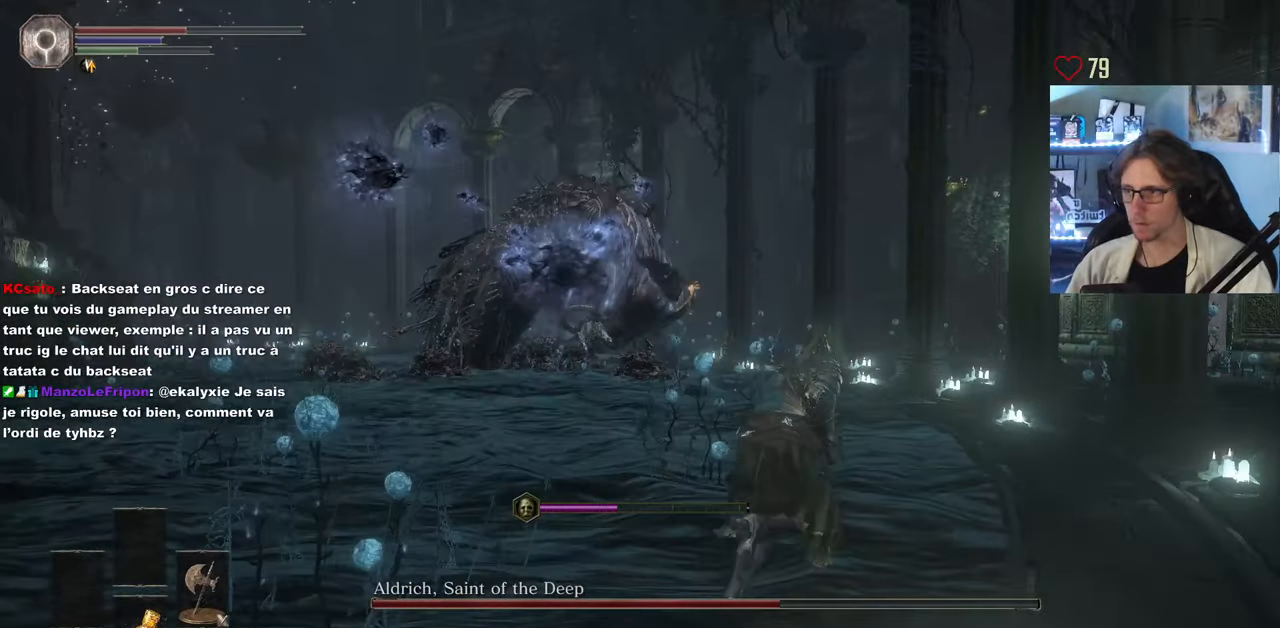
{"keys": ["d", "space", "z"], "mouse": [], "events": []}
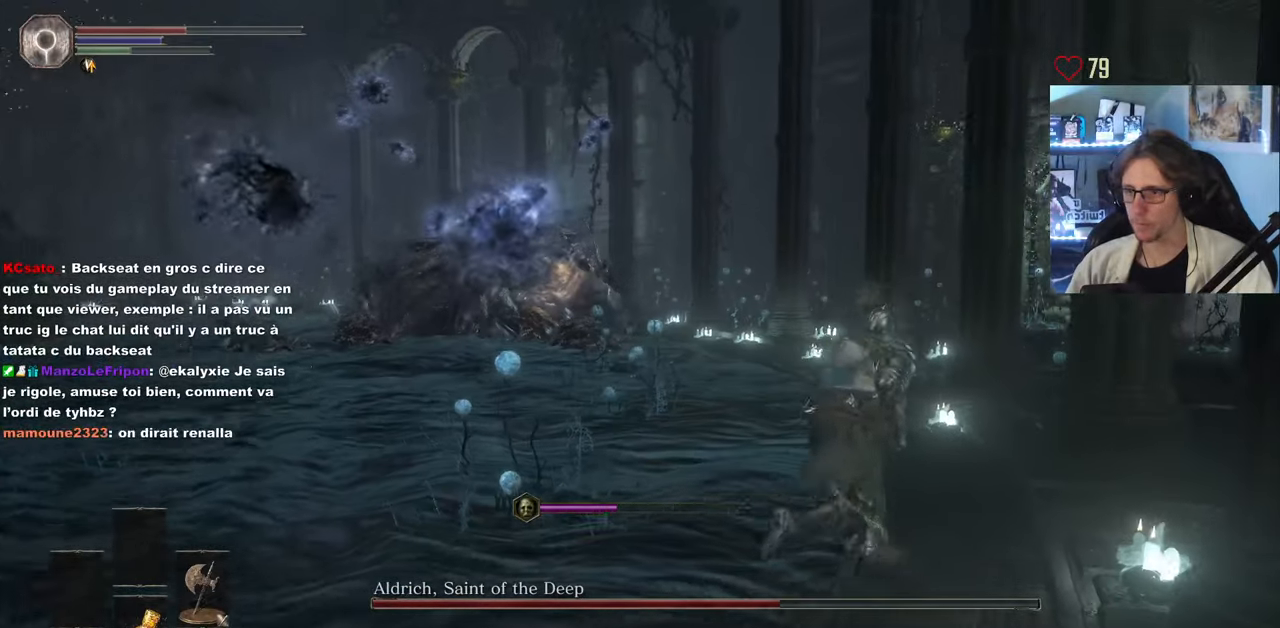
{"keys": ["d", "z"], "mouse": [], "events": [[100, "z", "up"], [150, "space", "up"], [383, "z", "down"]]}
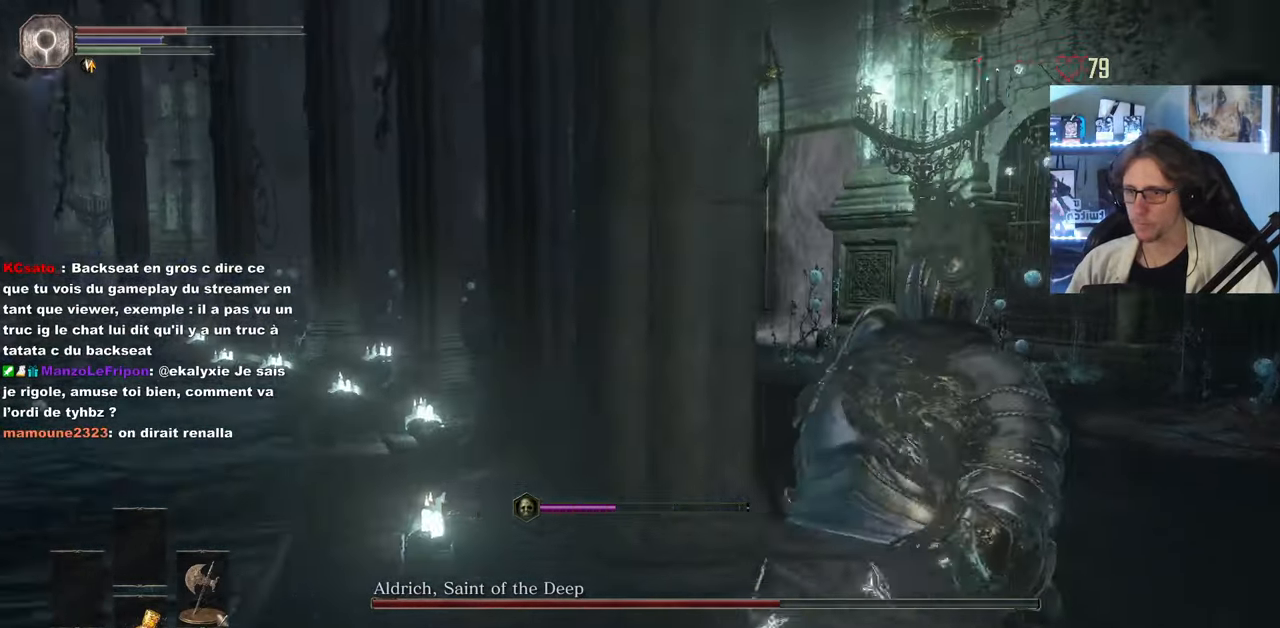
{"keys": ["z"], "mouse": [], "events": [[167, "d", "up"]]}
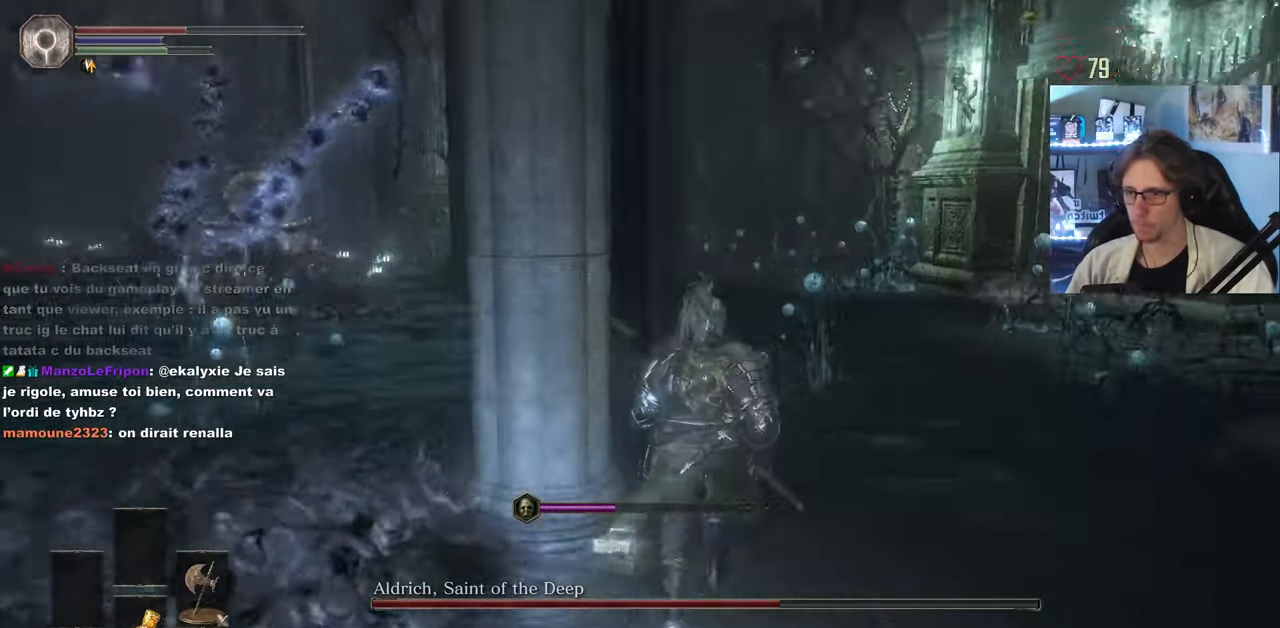
{"keys": ["q", "s"], "mouse": [], "events": [[100, "d", "down"], [183, "d", "up"], [233, "z", "up"], [467, "q", "down"], [467, "s", "down"]]}
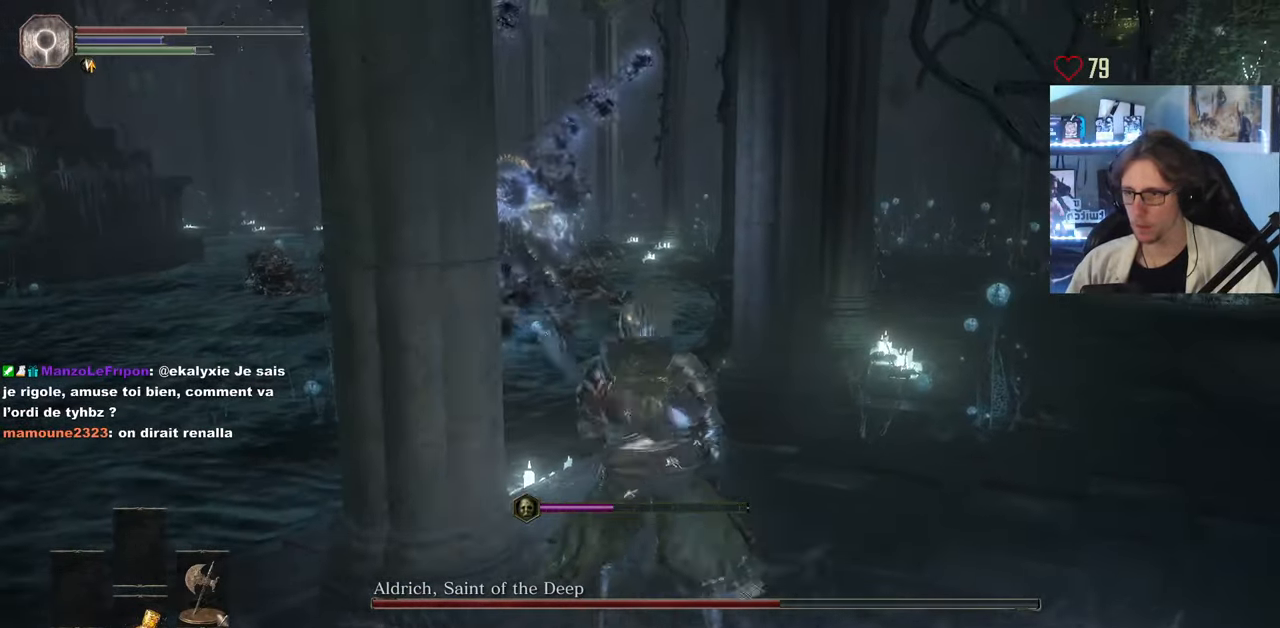
{"keys": [], "mouse": [], "events": [[250, "s", "up"], [300, "s", "down"], [350, "q", "up"], [350, "s", "up"]]}
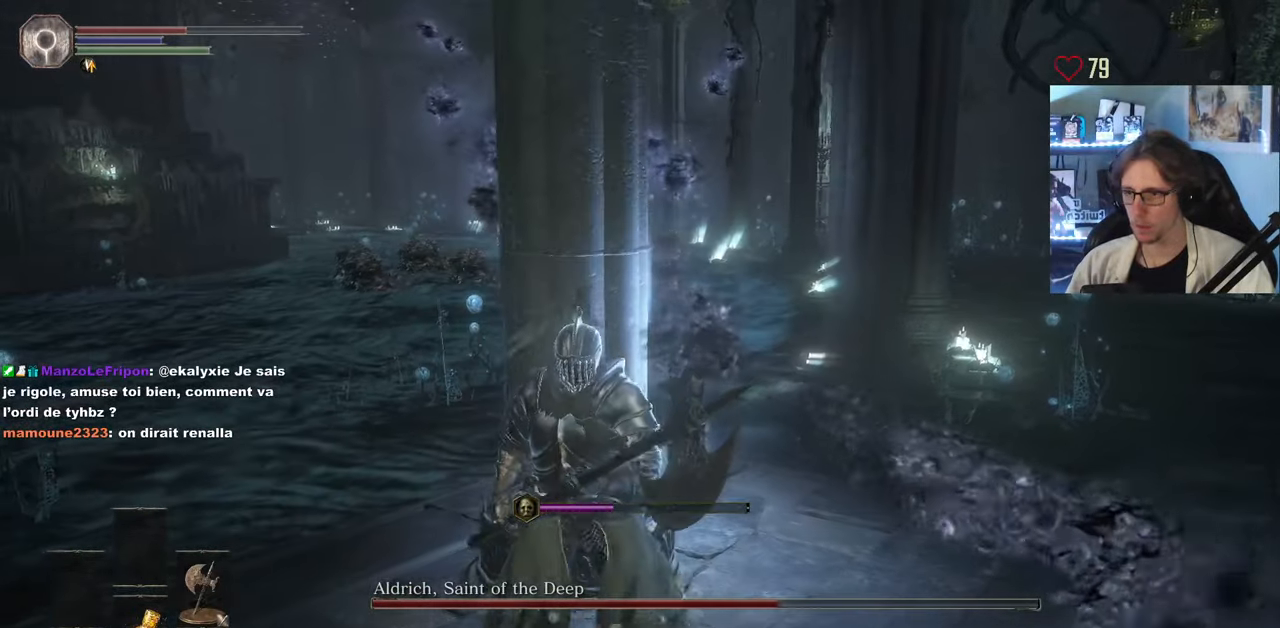
{"keys": [], "mouse": [], "events": []}
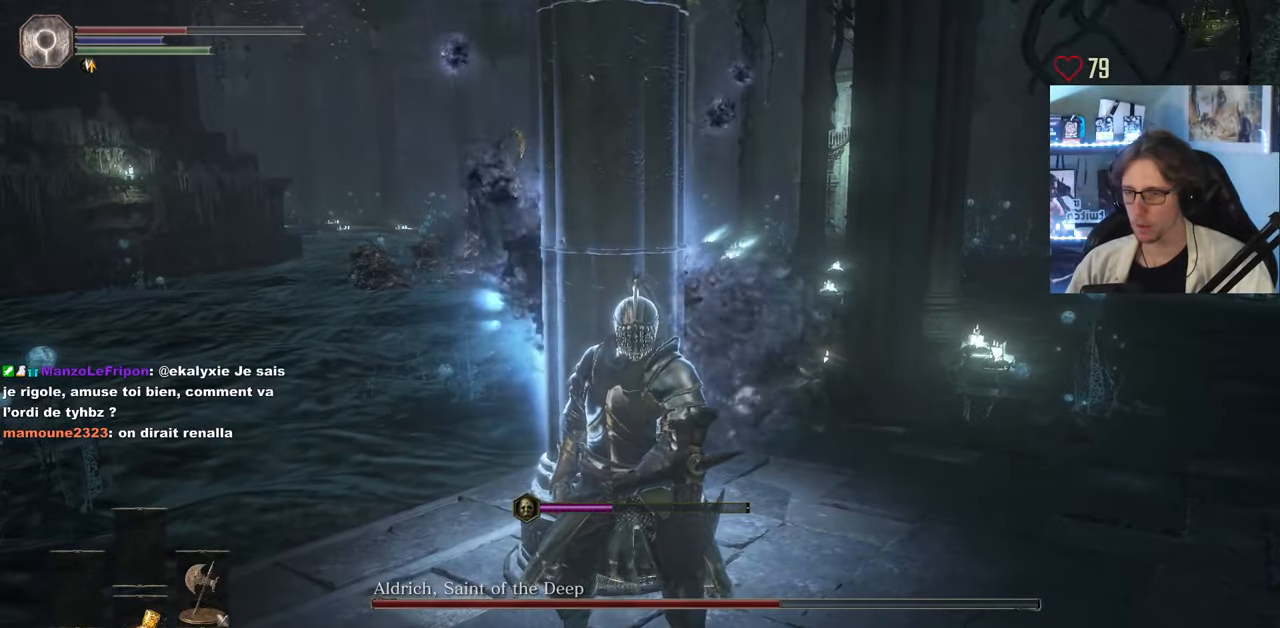
{"keys": [], "mouse": [], "events": [[283, "r", "down"], [417, "r", "up"]]}
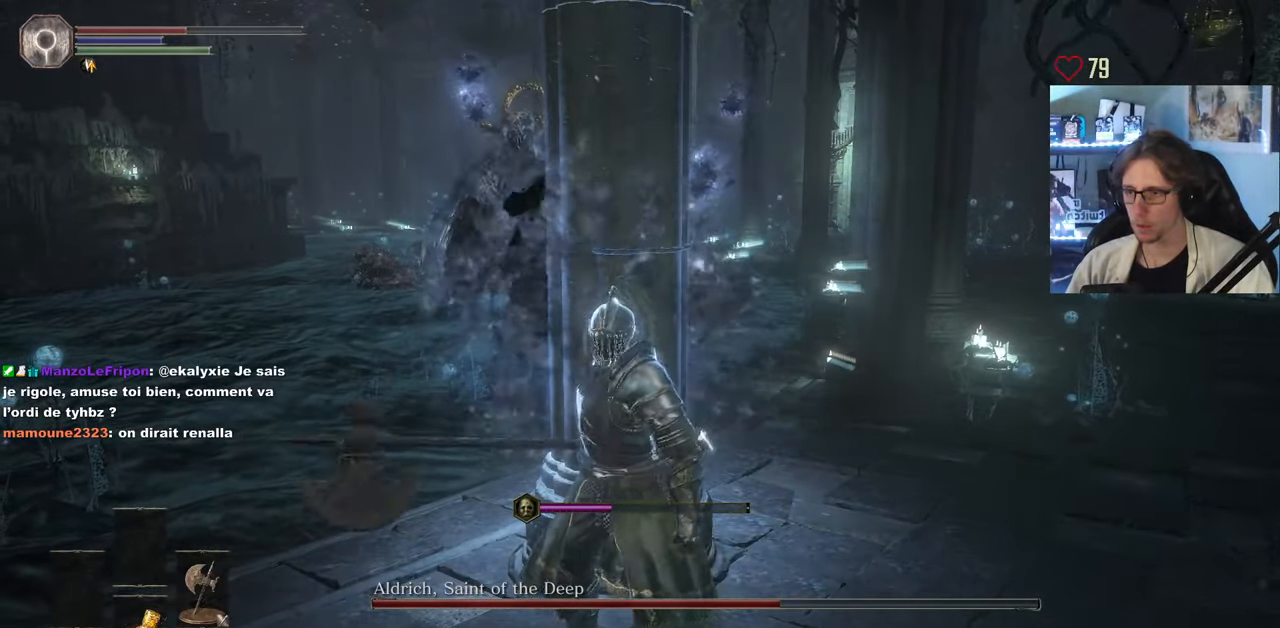
{"keys": [], "mouse": [], "events": []}
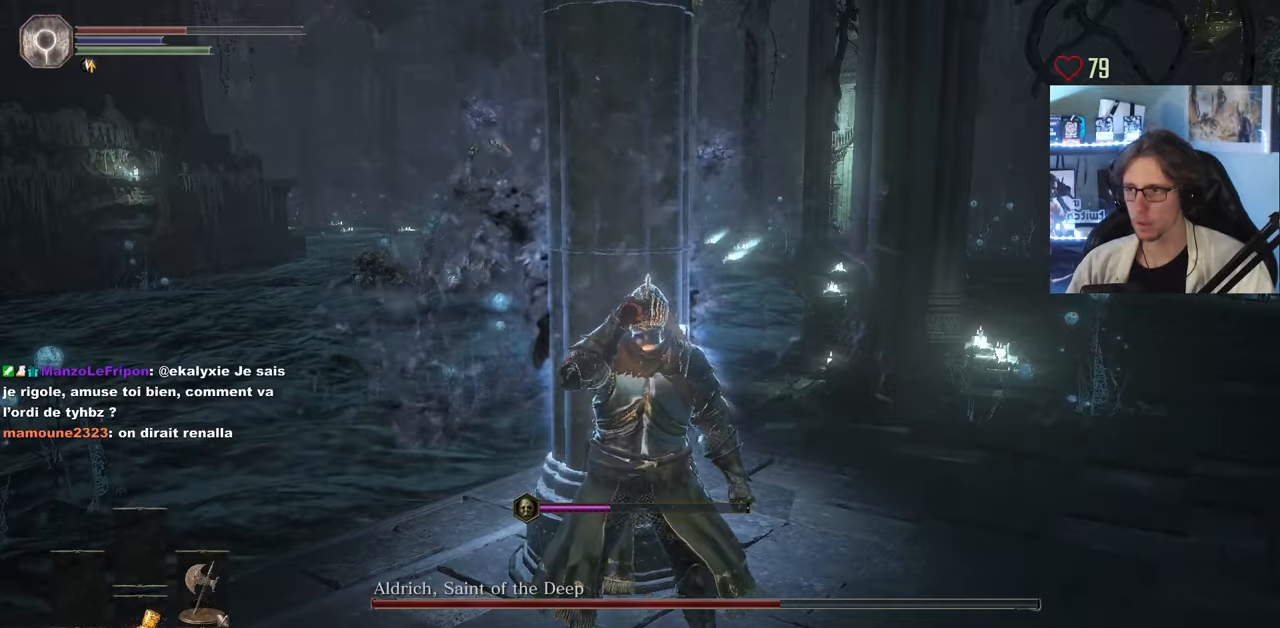
{"keys": [], "mouse": [], "events": []}
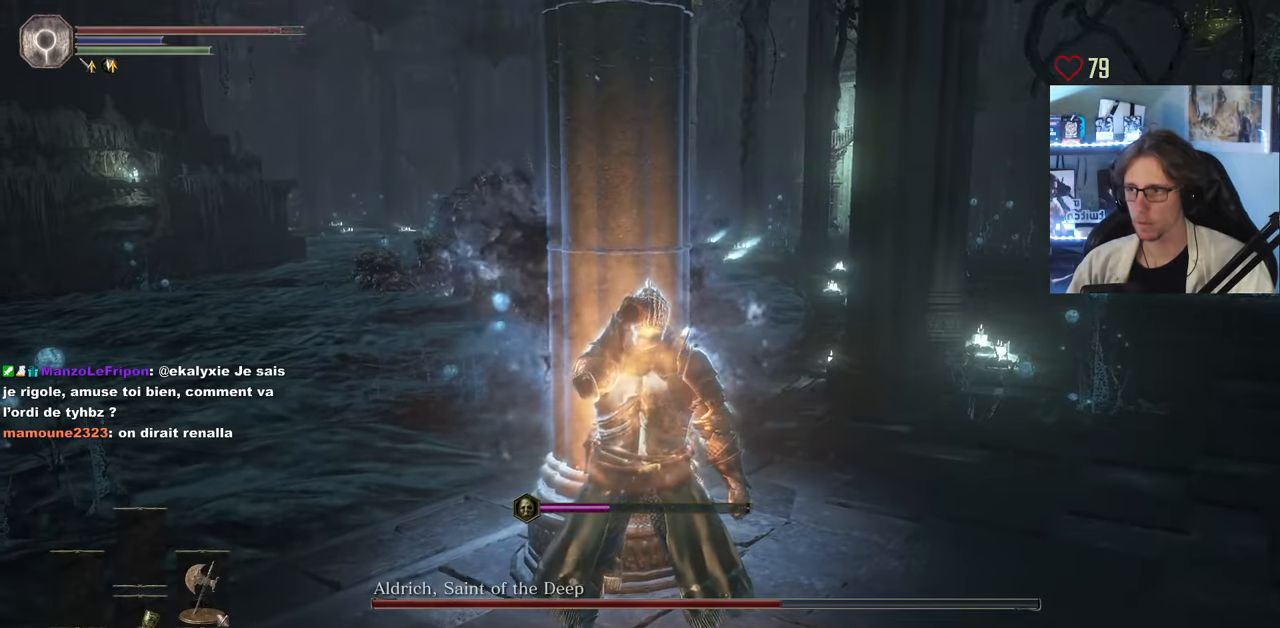
{"keys": ["q", "space"], "mouse": [], "events": [[483, "q", "down"], [483, "space", "down"]]}
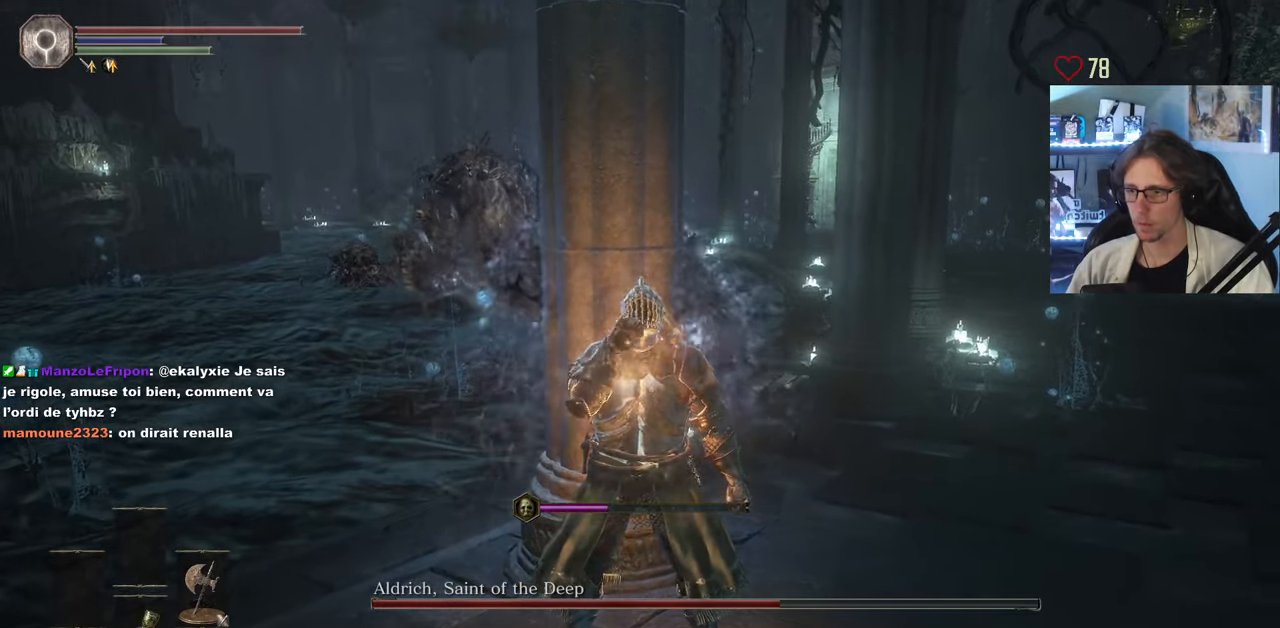
{"keys": ["q", "space", "z"], "mouse": [], "events": [[400, "z", "down"]]}
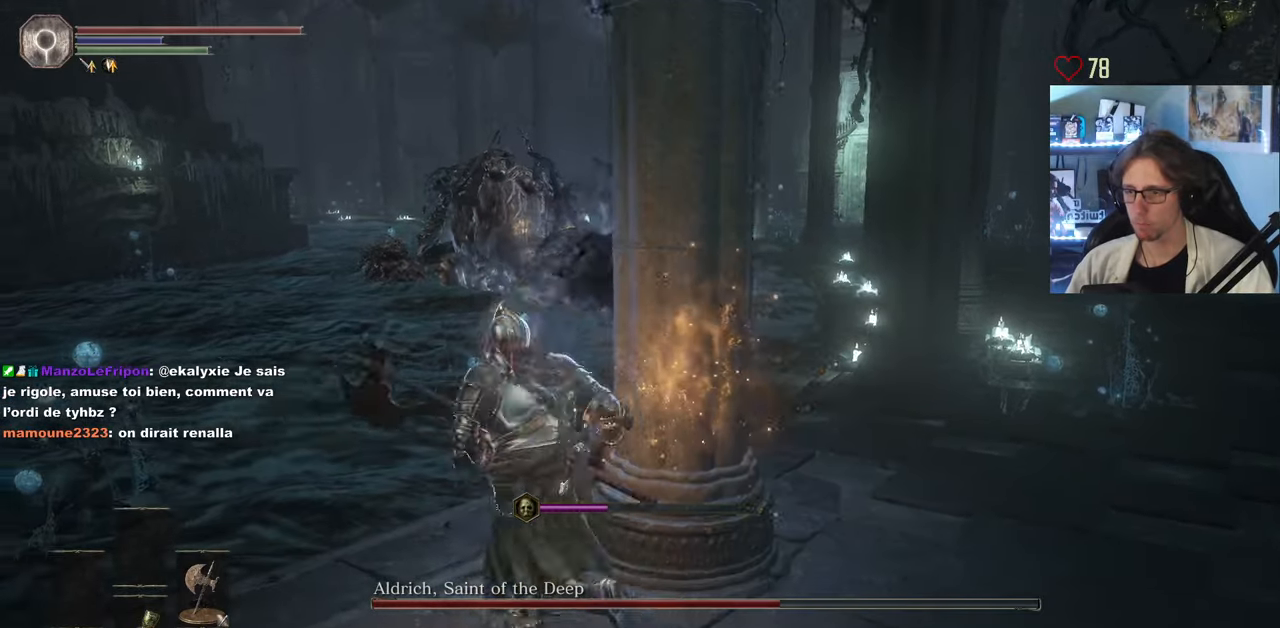
{"keys": ["q", "space", "z"], "mouse": [], "events": []}
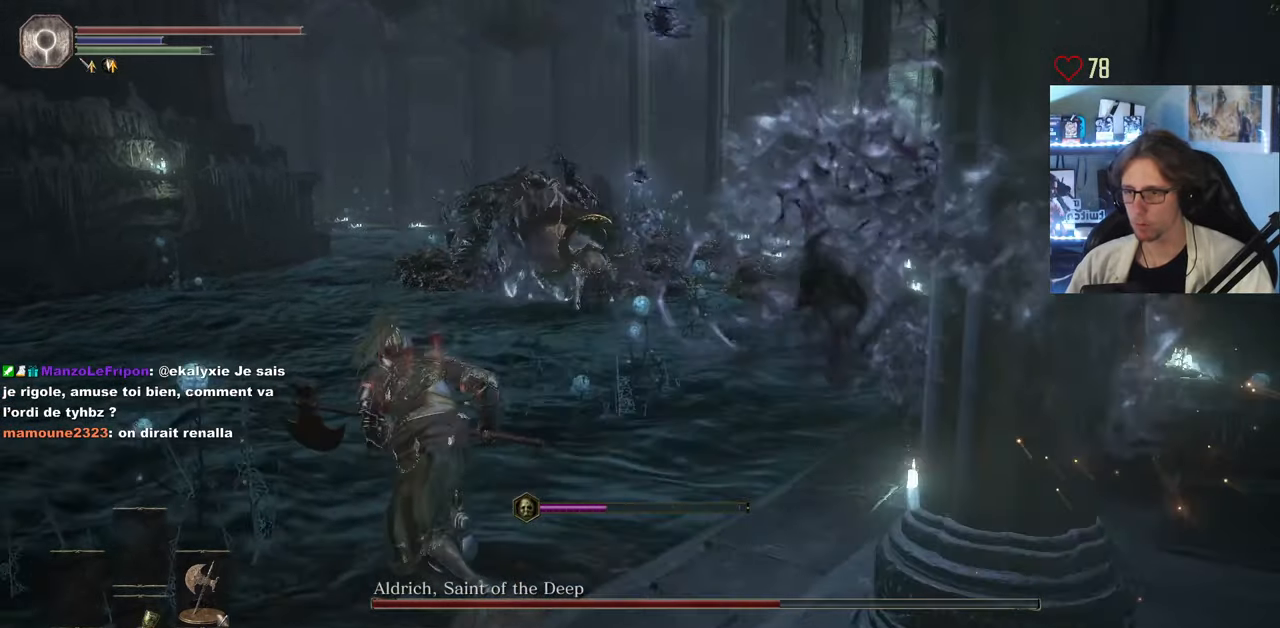
{"keys": ["q", "space", "z"], "mouse": [], "events": [[16, "q", "up"], [383, "q", "down"]]}
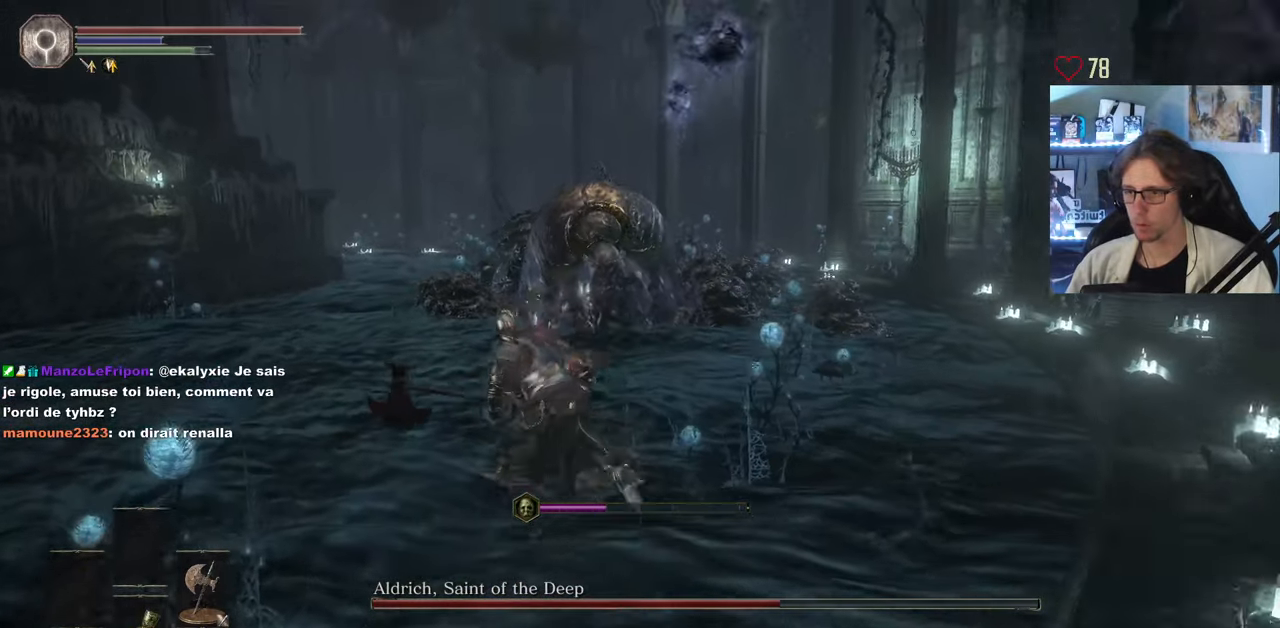
{"keys": ["space", "z"], "mouse": [], "events": [[83, "q", "up"], [266, "q", "down"], [500, "q", "up"]]}
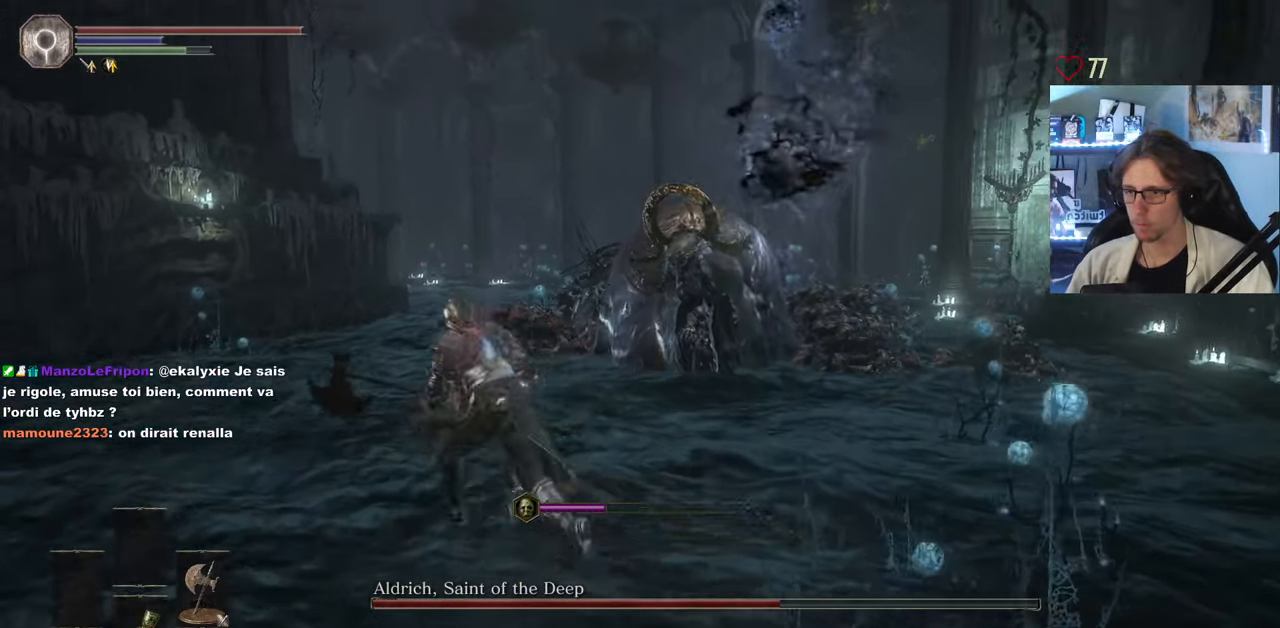
{"keys": ["space", "z"], "mouse": ["left"], "events": [[466, "mouse_left", "down"]]}
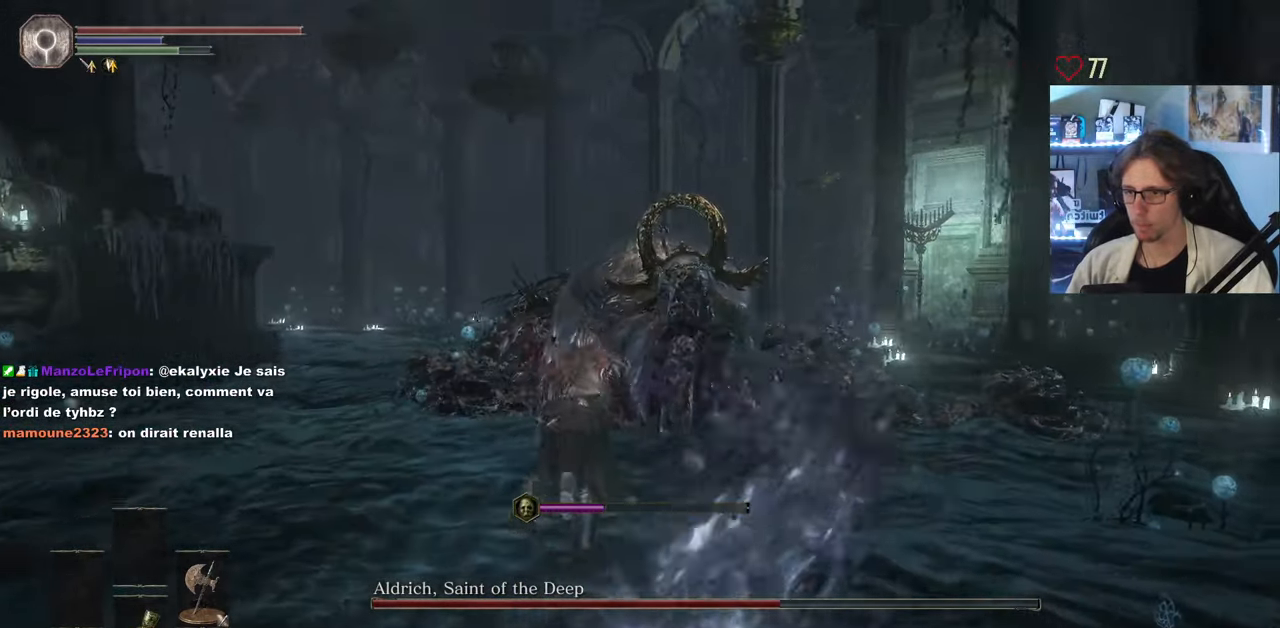
{"keys": ["z"], "mouse": [], "events": [[116, "mouse_left", "up"], [483, "space", "up"]]}
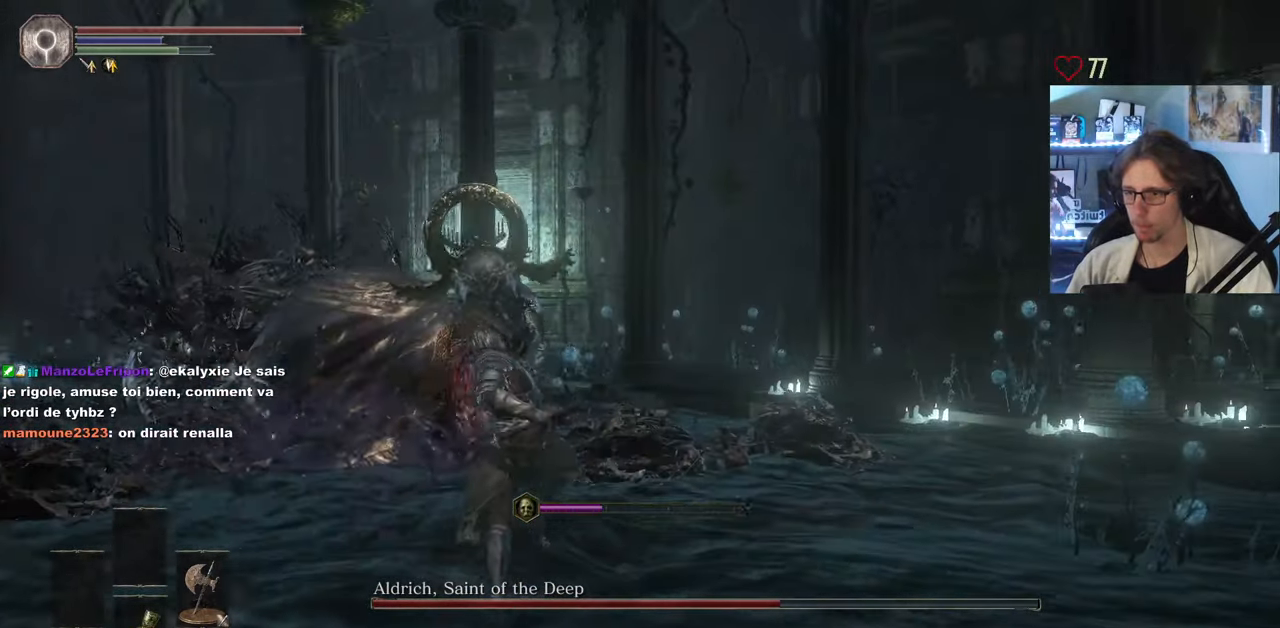
{"keys": ["d", "z"], "mouse": [], "events": [[266, "mouse_wheel", "down"], [400, "mouse_wheel", "up"], [450, "d", "down"]]}
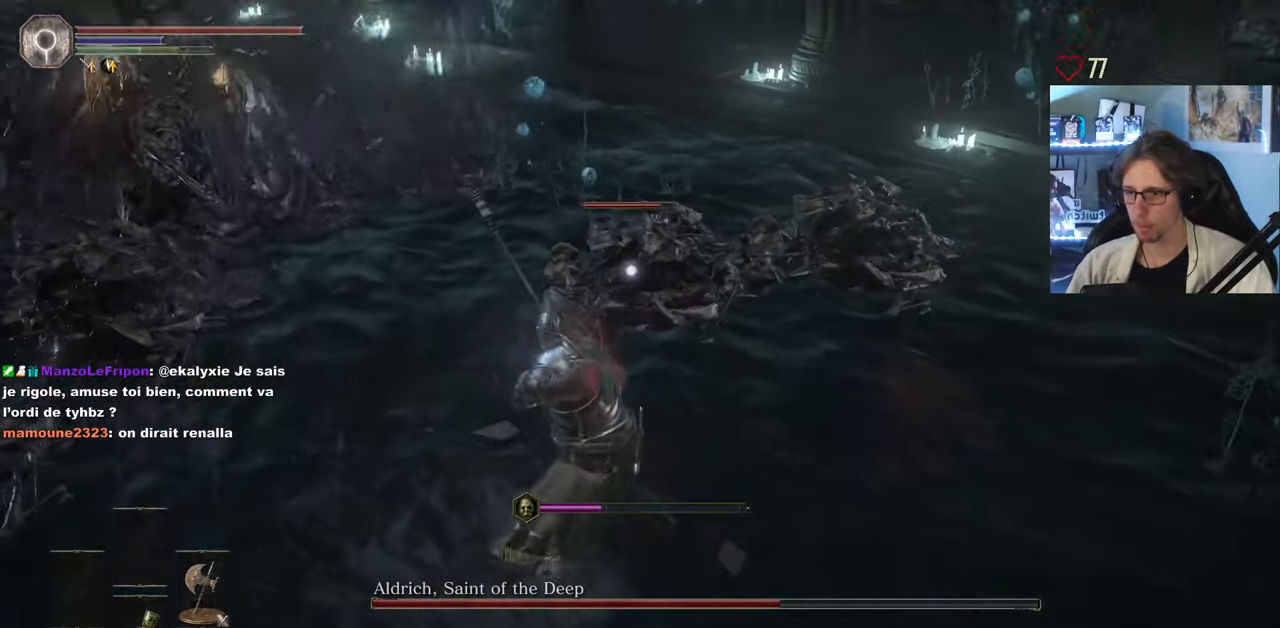
{"keys": ["d", "z"], "mouse": [], "events": [[233, "space", "down"], [283, "z", "up"], [416, "space", "up"], [466, "z", "down"]]}
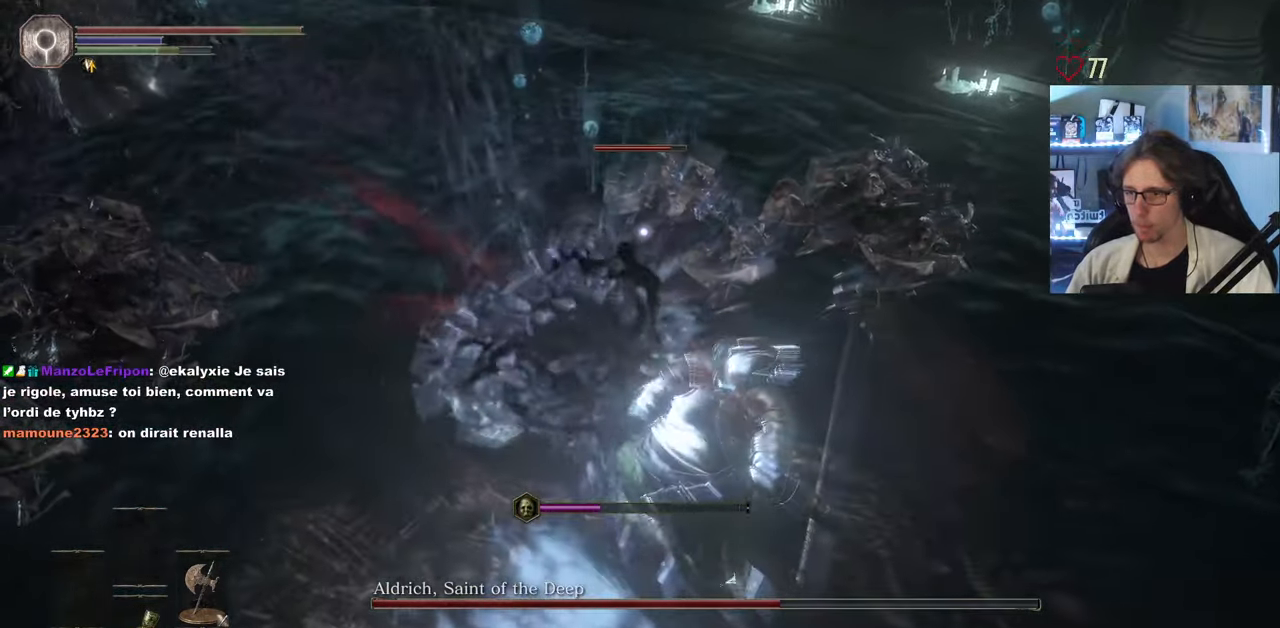
{"keys": ["d", "space", "z"], "mouse": [], "events": [[250, "space", "down"]]}
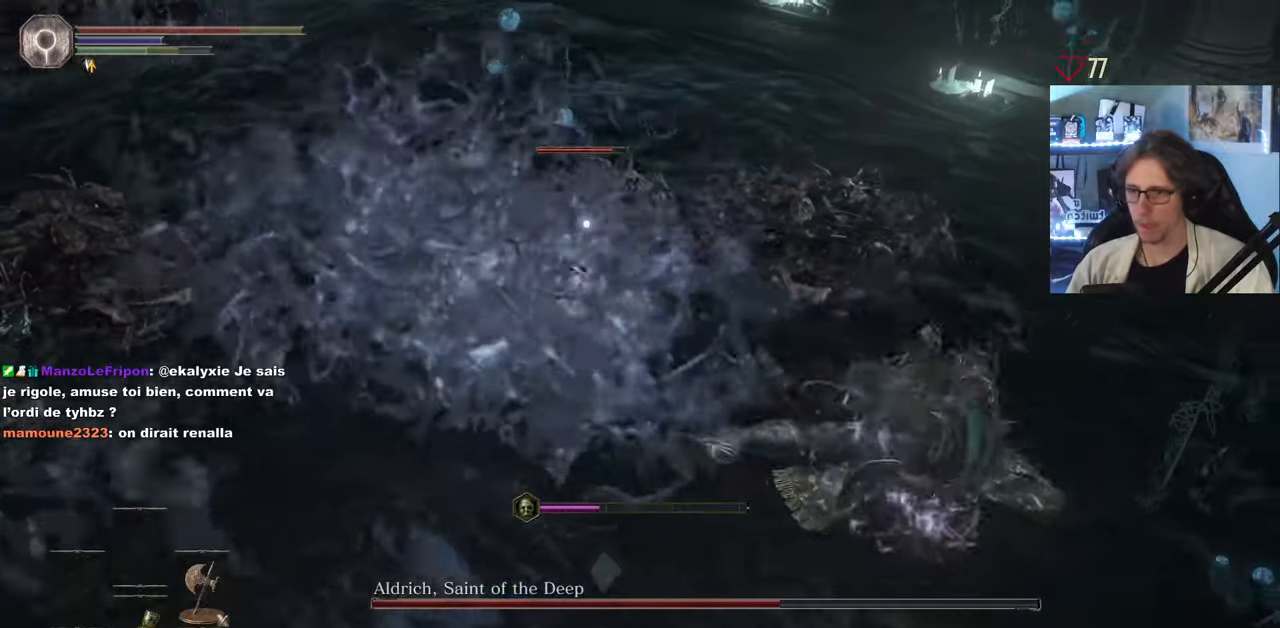
{"keys": ["space", "z"], "mouse": [], "events": [[133, "d", "up"], [217, "mouse_wheel", "down"], [367, "mouse_wheel", "up"]]}
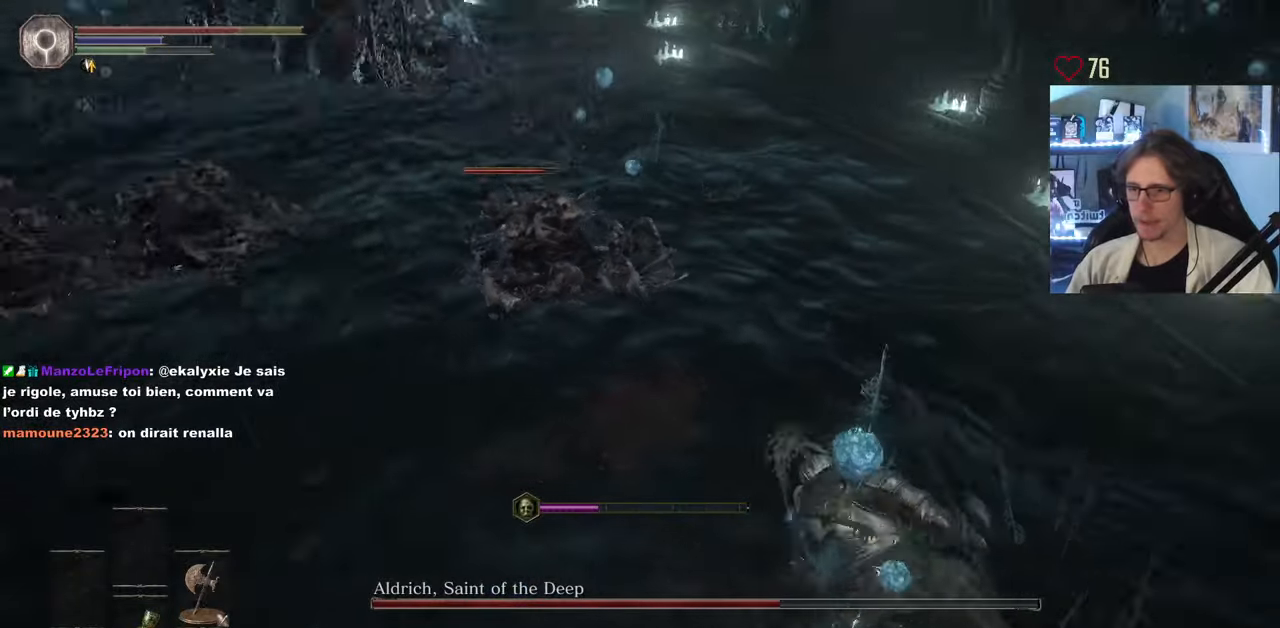
{"keys": ["d", "space", "z"], "mouse": [], "events": [[333, "d", "down"]]}
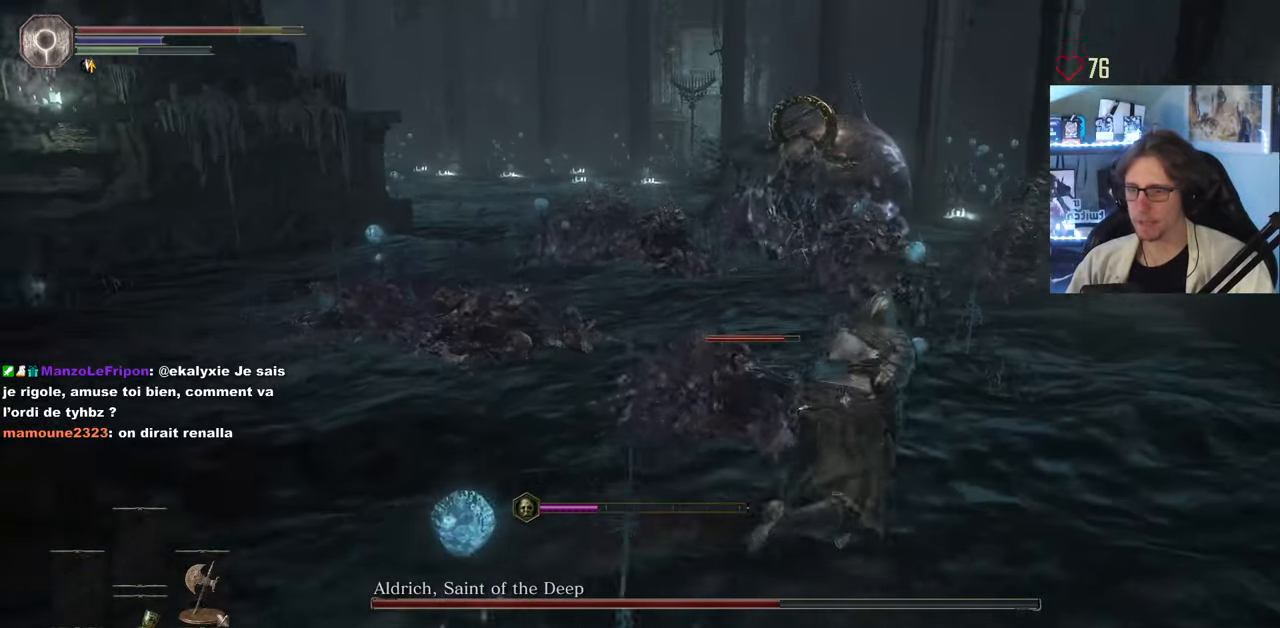
{"keys": ["space", "z"], "mouse": [], "events": [[350, "d", "up"]]}